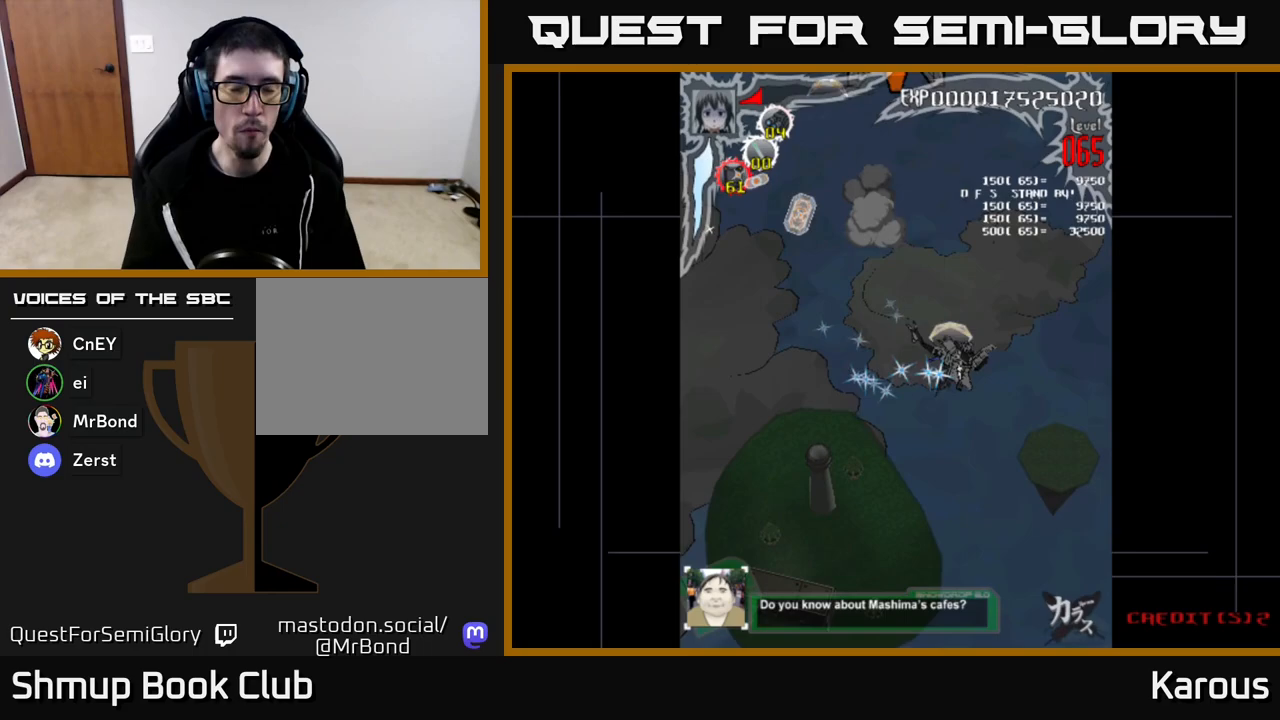
Gameplay with a controller (Xbox layout); each line is a JSON object with the inputs held at the frame after it. "events" lists button and stick changes between this image and that frame as [ms after this image, input, new state], when the widget could be followed in between.
{"buttons": ["X", "DPAD_UP"], "left_stick": "down", "right_stick": "center", "events": [[150, "DPAD_RIGHT", "up"], [217, "DPAD_LEFT", "down"], [233, "DPAD_DOWN", "up"], [317, "DPAD_UP", "down"], [400, "X", "down"], [467, "DPAD_LEFT", "up"]]}
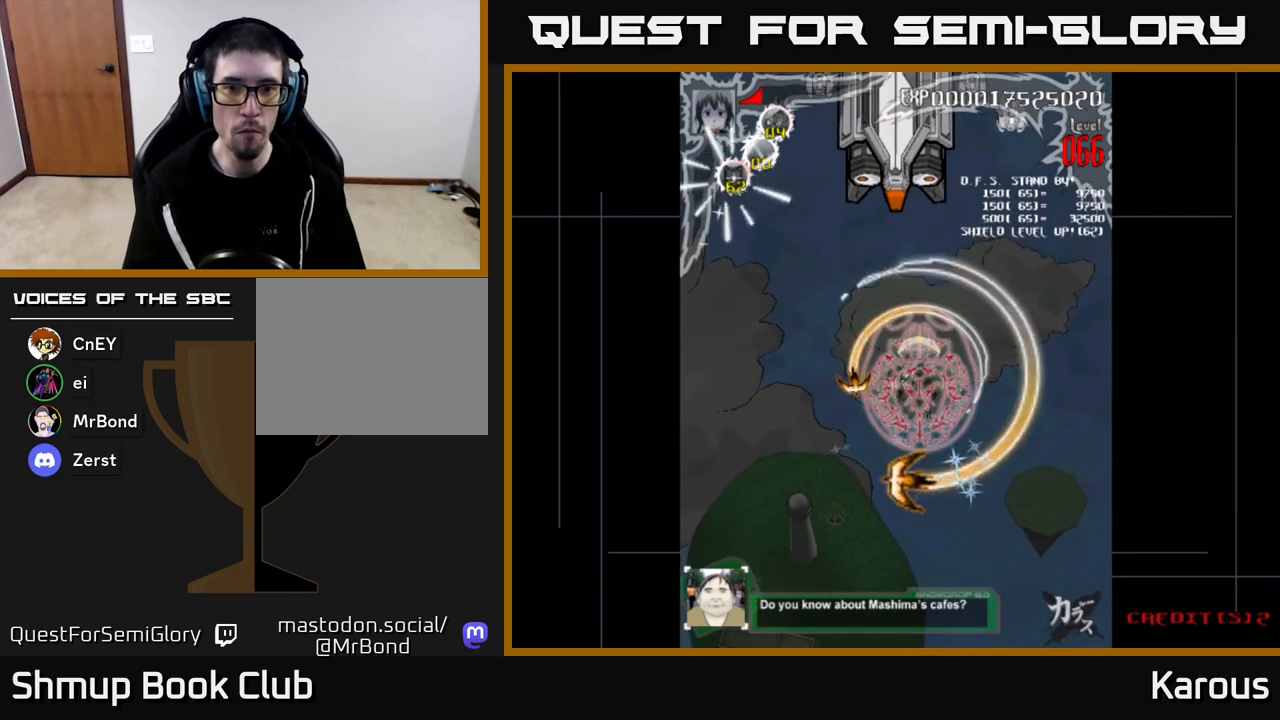
{"buttons": ["DPAD_LEFT"], "left_stick": "down", "right_stick": "center", "events": [[17, "X", "up"], [250, "DPAD_LEFT", "down"], [333, "DPAD_UP", "up"]]}
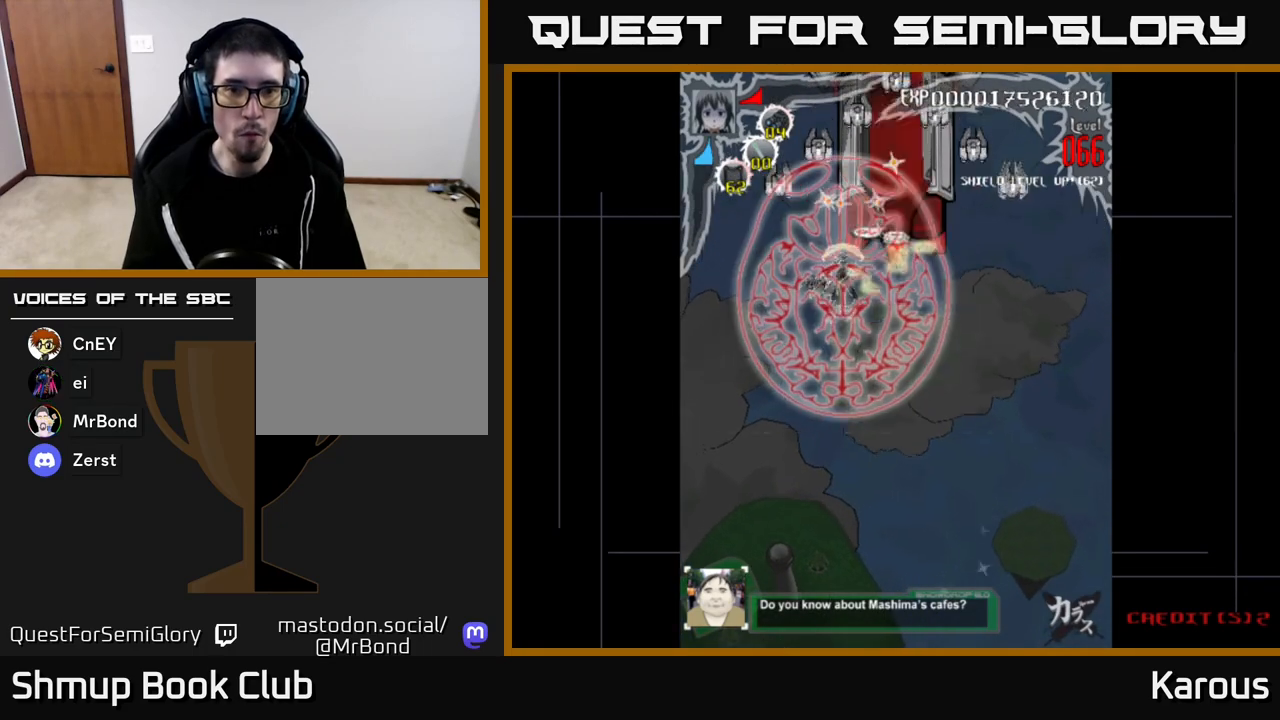
{"buttons": ["DPAD_RIGHT"], "left_stick": "down", "right_stick": "center", "events": [[117, "DPAD_UP", "down"], [200, "DPAD_LEFT", "up"], [250, "DPAD_RIGHT", "down"], [267, "DPAD_UP", "up"]]}
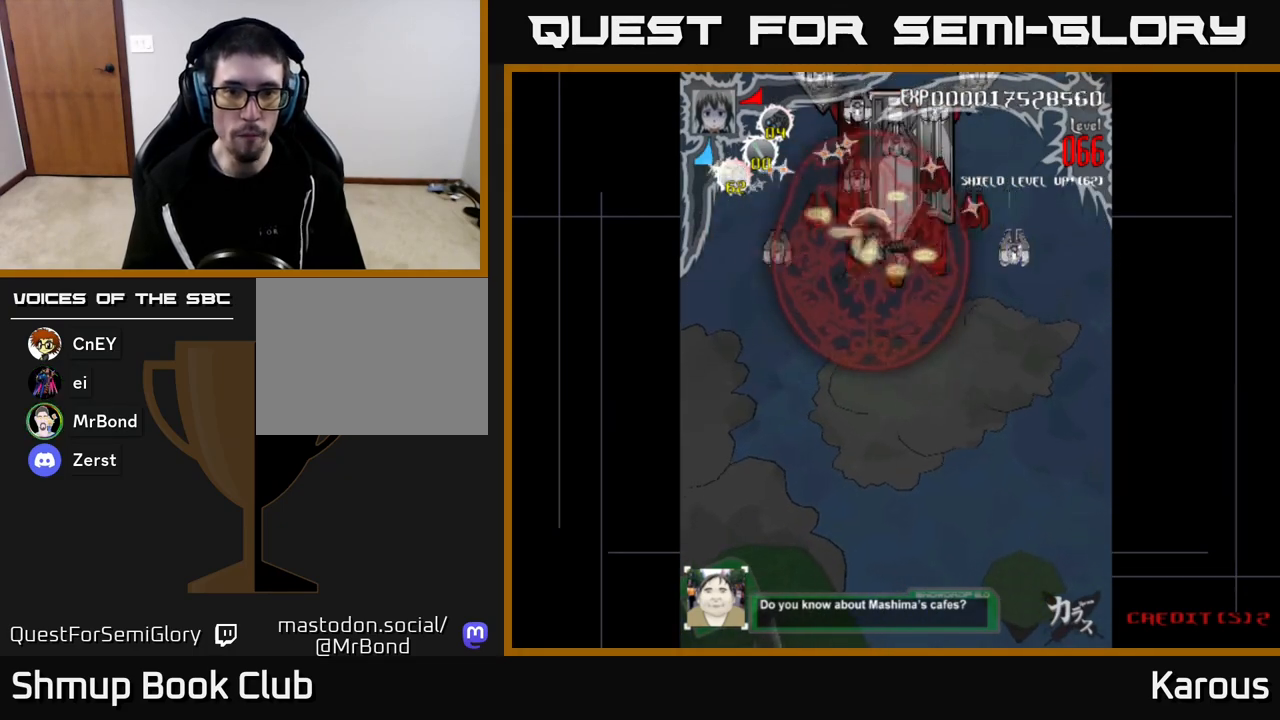
{"buttons": ["DPAD_DOWN", "DPAD_RIGHT"], "left_stick": "down", "right_stick": "center", "events": [[167, "DPAD_DOWN", "down"]]}
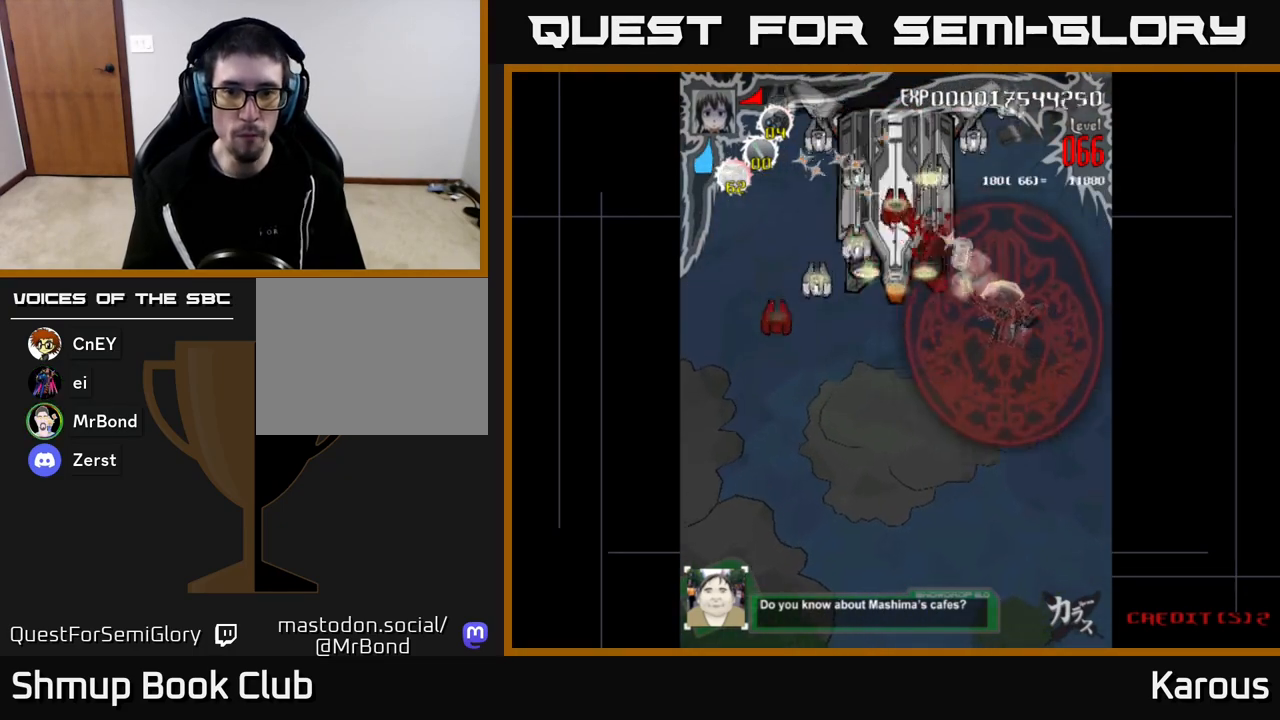
{"buttons": ["DPAD_UP", "DPAD_LEFT"], "left_stick": "down", "right_stick": "center", "events": [[83, "DPAD_RIGHT", "up"], [217, "DPAD_LEFT", "down"], [267, "DPAD_DOWN", "up"], [317, "DPAD_UP", "down"]]}
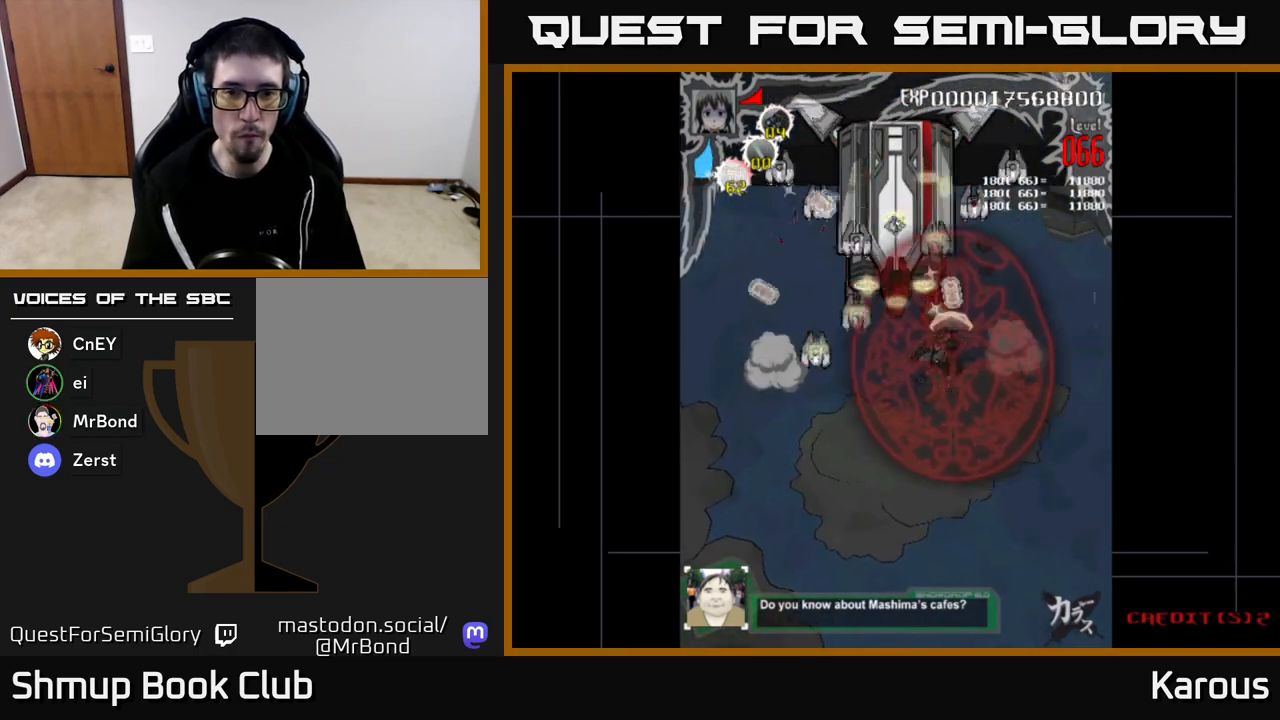
{"buttons": ["DPAD_UP", "DPAD_LEFT"], "left_stick": "down", "right_stick": "center", "events": [[133, "DPAD_UP", "up"], [400, "DPAD_UP", "down"]]}
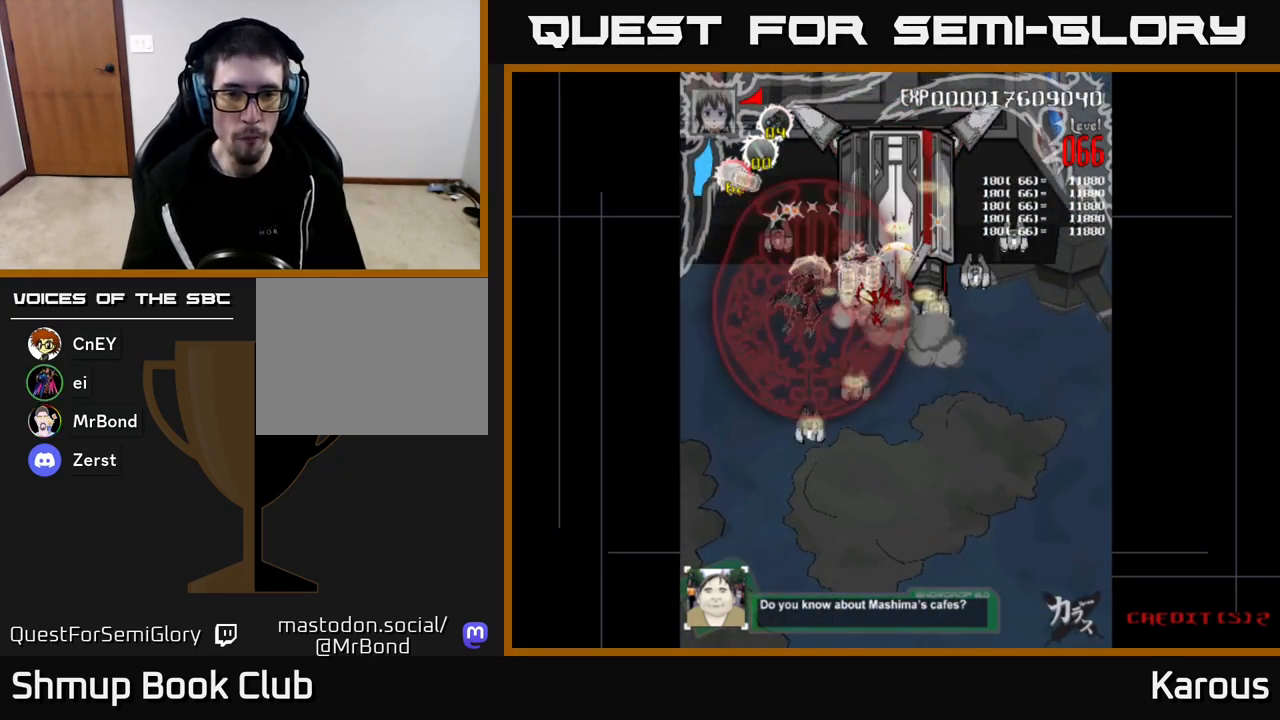
{"buttons": ["DPAD_DOWN", "DPAD_RIGHT"], "left_stick": "down", "right_stick": "center", "events": [[133, "DPAD_LEFT", "up"], [133, "DPAD_UP", "up"], [150, "DPAD_DOWN", "down"], [167, "DPAD_RIGHT", "down"]]}
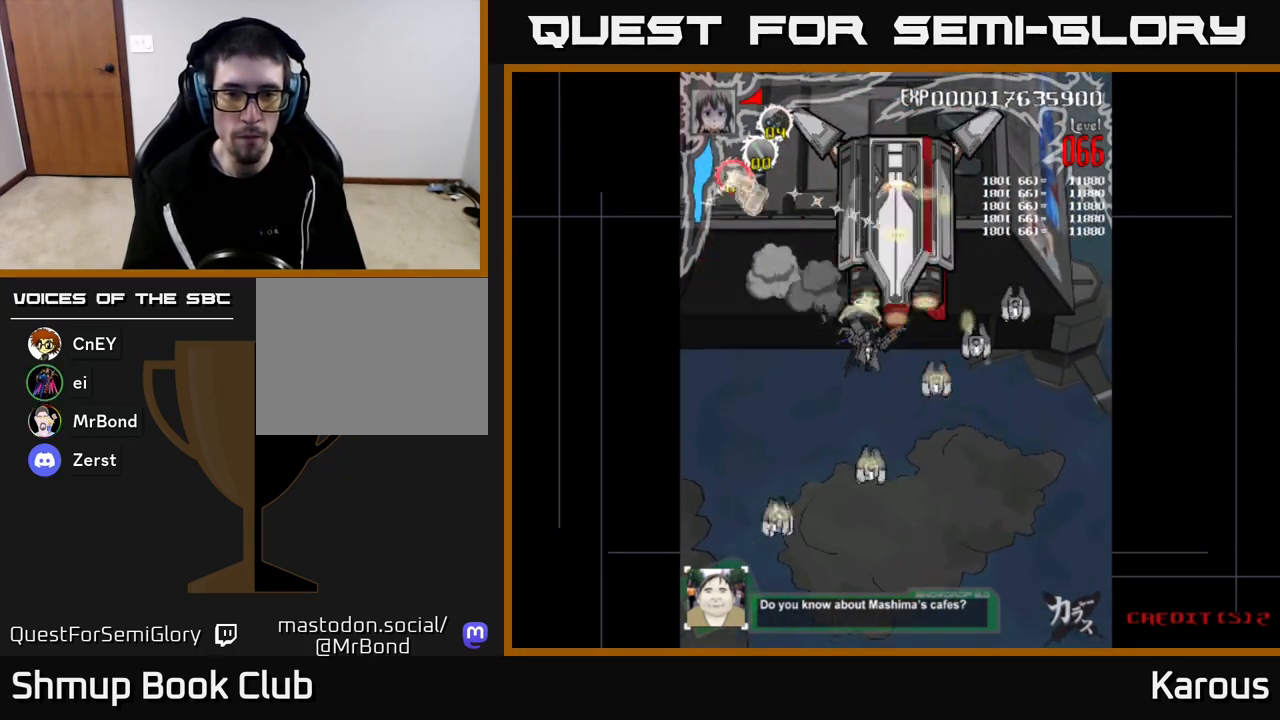
{"buttons": ["DPAD_RIGHT"], "left_stick": "down", "right_stick": "center", "events": [[500, "DPAD_DOWN", "up"]]}
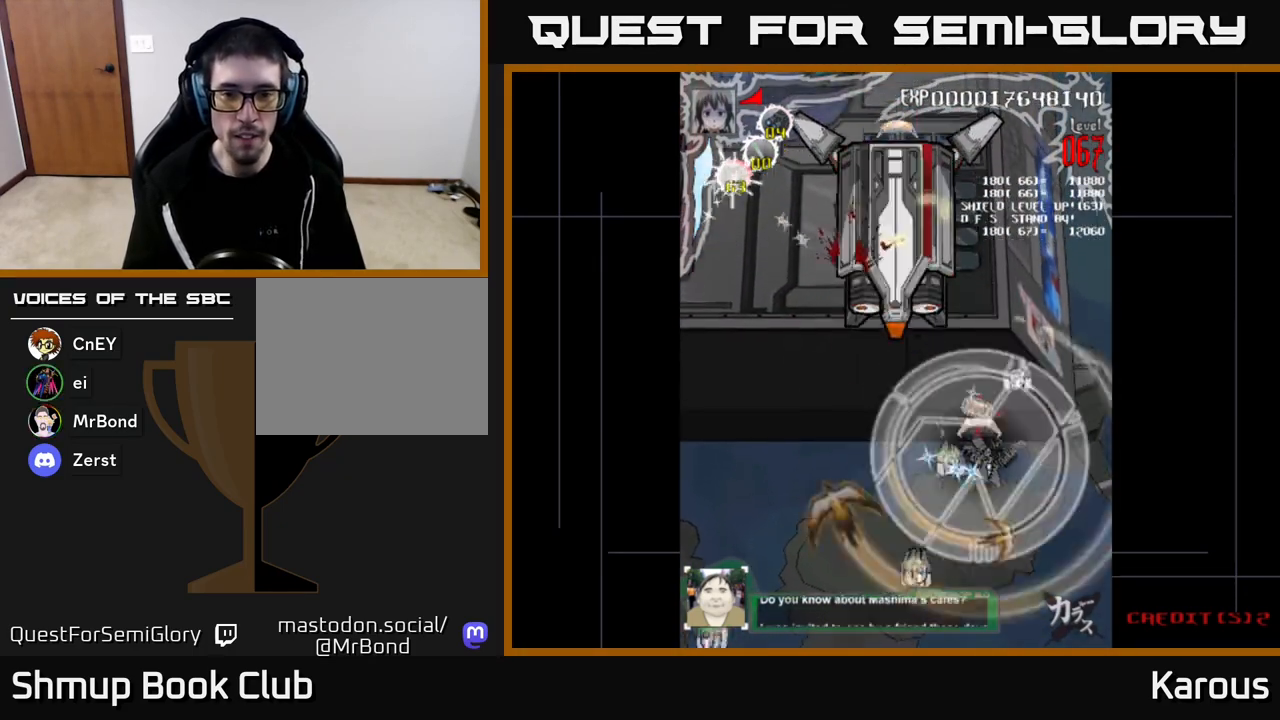
{"buttons": ["DPAD_LEFT"], "left_stick": "down", "right_stick": "center", "events": [[33, "DPAD_UP", "down"], [83, "DPAD_RIGHT", "up"], [133, "DPAD_RIGHT", "down"], [200, "DPAD_UP", "up"], [267, "DPAD_DOWN", "down"], [283, "DPAD_RIGHT", "up"], [300, "DPAD_LEFT", "down"], [350, "DPAD_DOWN", "up"]]}
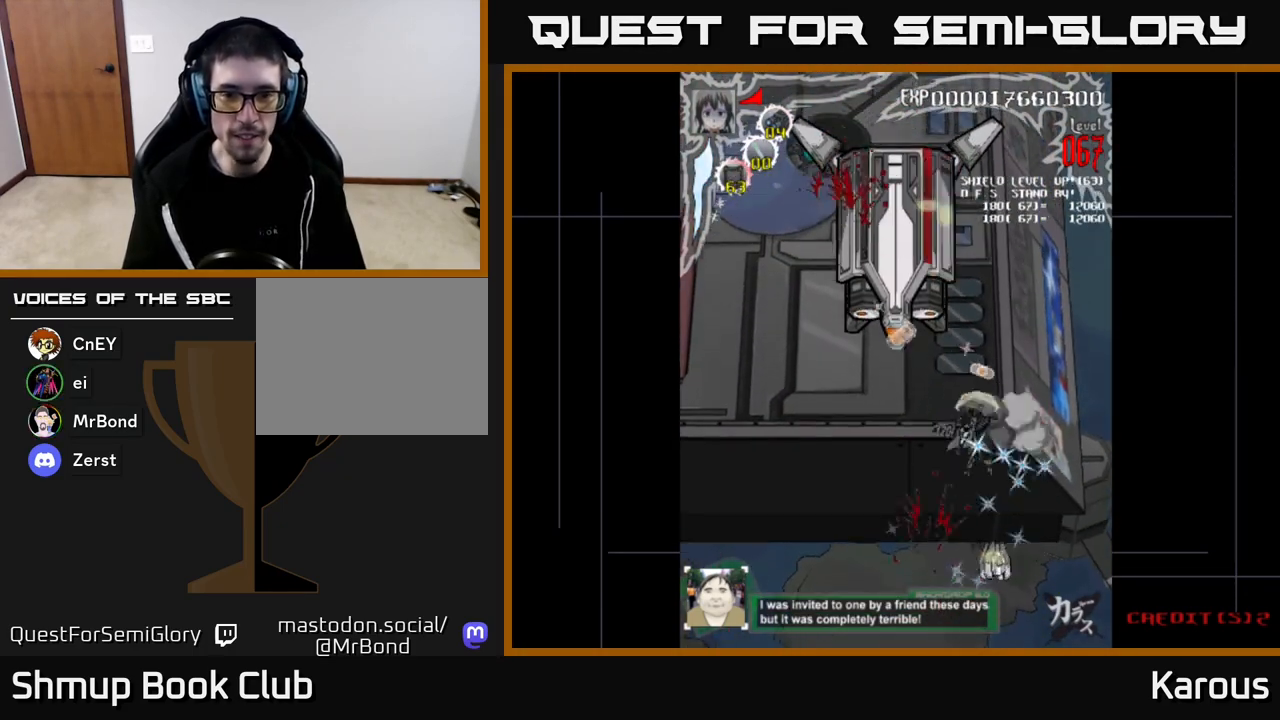
{"buttons": ["A", "DPAD_UP"], "left_stick": "down", "right_stick": "center", "events": [[17, "A", "down"], [17, "DPAD_UP", "down"], [267, "DPAD_LEFT", "up"]]}
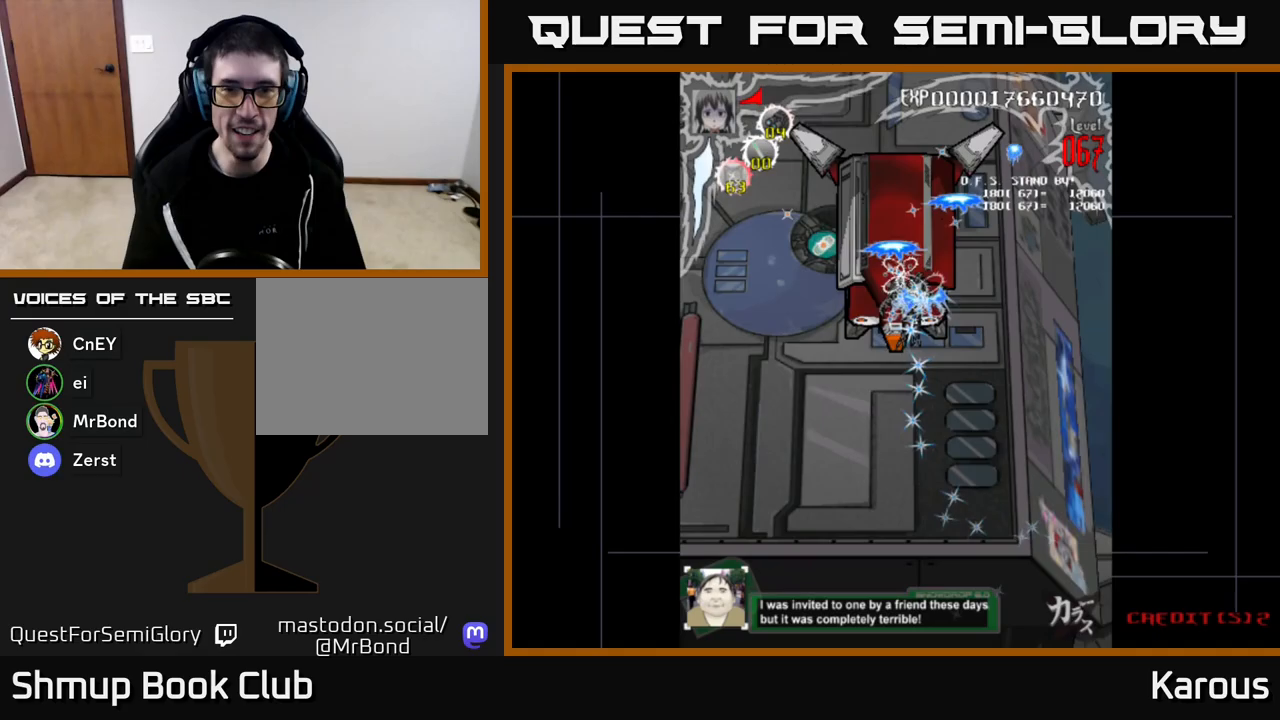
{"buttons": ["A", "DPAD_DOWN"], "left_stick": "down", "right_stick": "center", "events": [[167, "DPAD_UP", "up"], [200, "DPAD_DOWN", "down"]]}
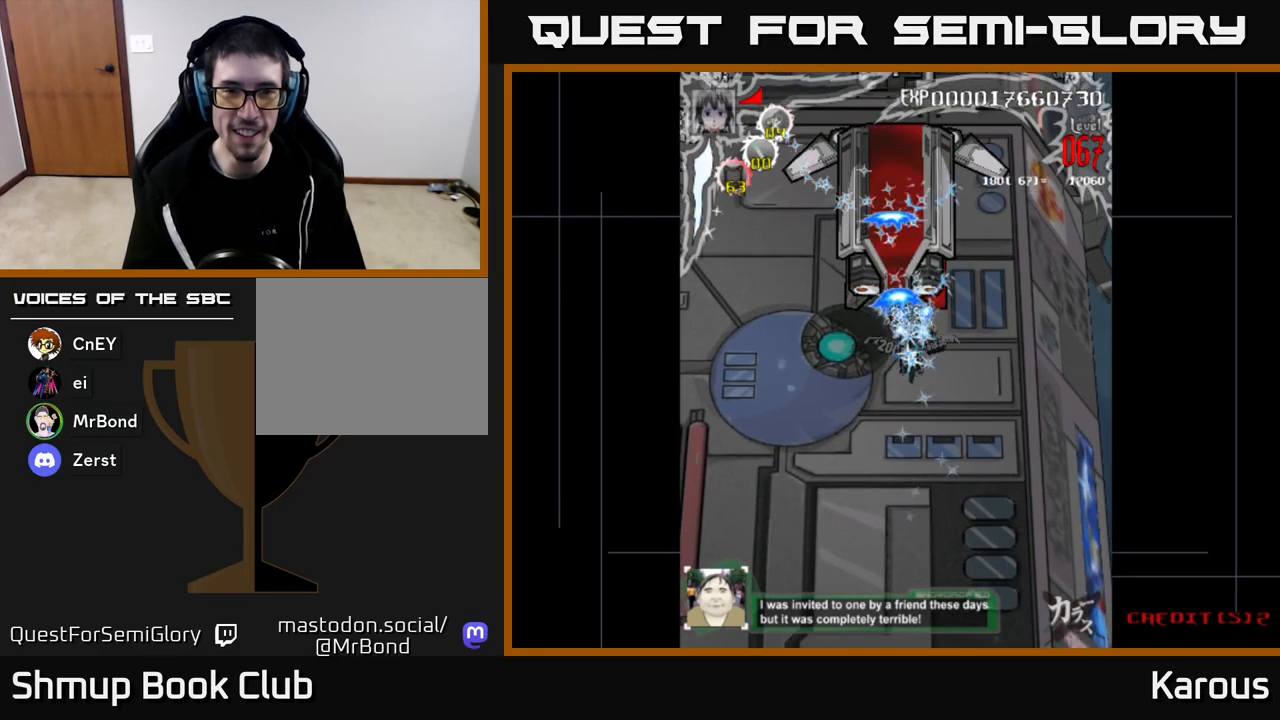
{"buttons": ["A", "DPAD_DOWN", "DPAD_RIGHT"], "left_stick": "down", "right_stick": "center", "events": [[17, "DPAD_DOWN", "up"], [33, "DPAD_LEFT", "down"], [50, "DPAD_UP", "down"], [100, "DPAD_LEFT", "up"], [283, "DPAD_LEFT", "down"], [300, "DPAD_UP", "up"], [367, "DPAD_DOWN", "down"], [367, "DPAD_LEFT", "up"], [417, "DPAD_RIGHT", "down"]]}
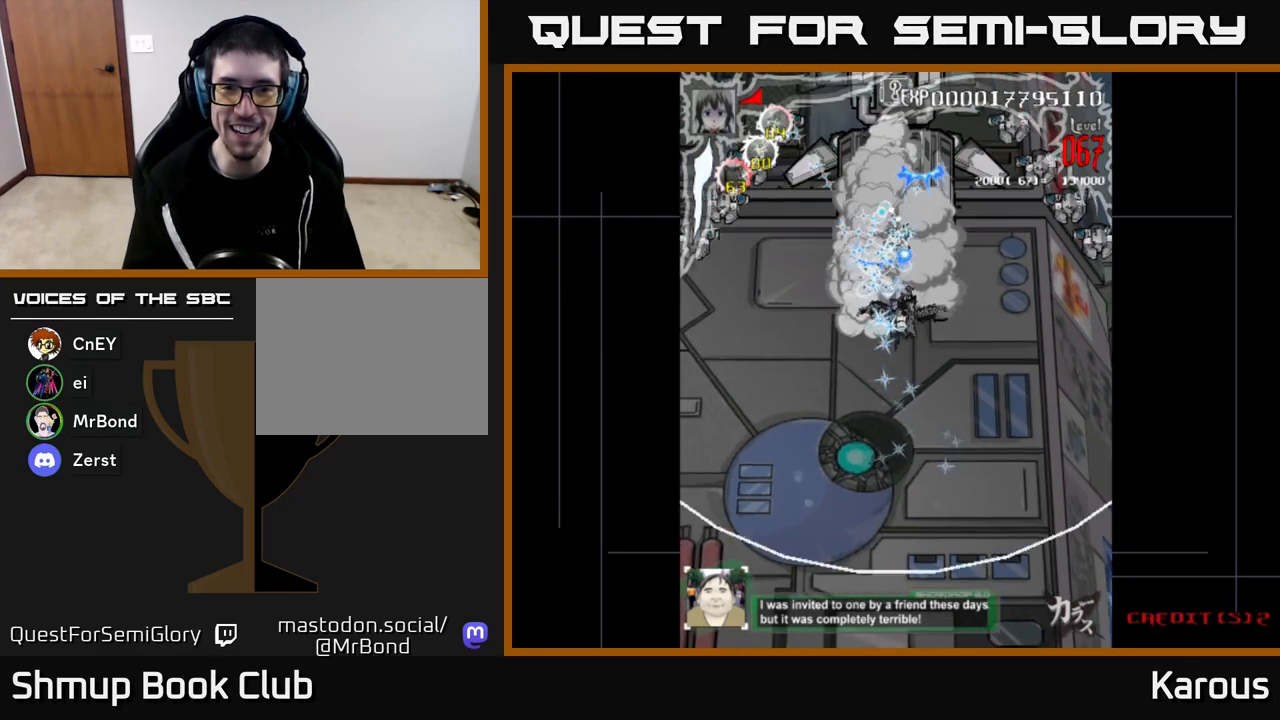
{"buttons": ["A", "DPAD_DOWN", "DPAD_RIGHT"], "left_stick": "down", "right_stick": "center", "events": [[100, "DPAD_RIGHT", "up"], [183, "DPAD_RIGHT", "down"], [217, "DPAD_DOWN", "up"], [300, "DPAD_UP", "down"], [350, "DPAD_UP", "up"], [417, "DPAD_DOWN", "down"]]}
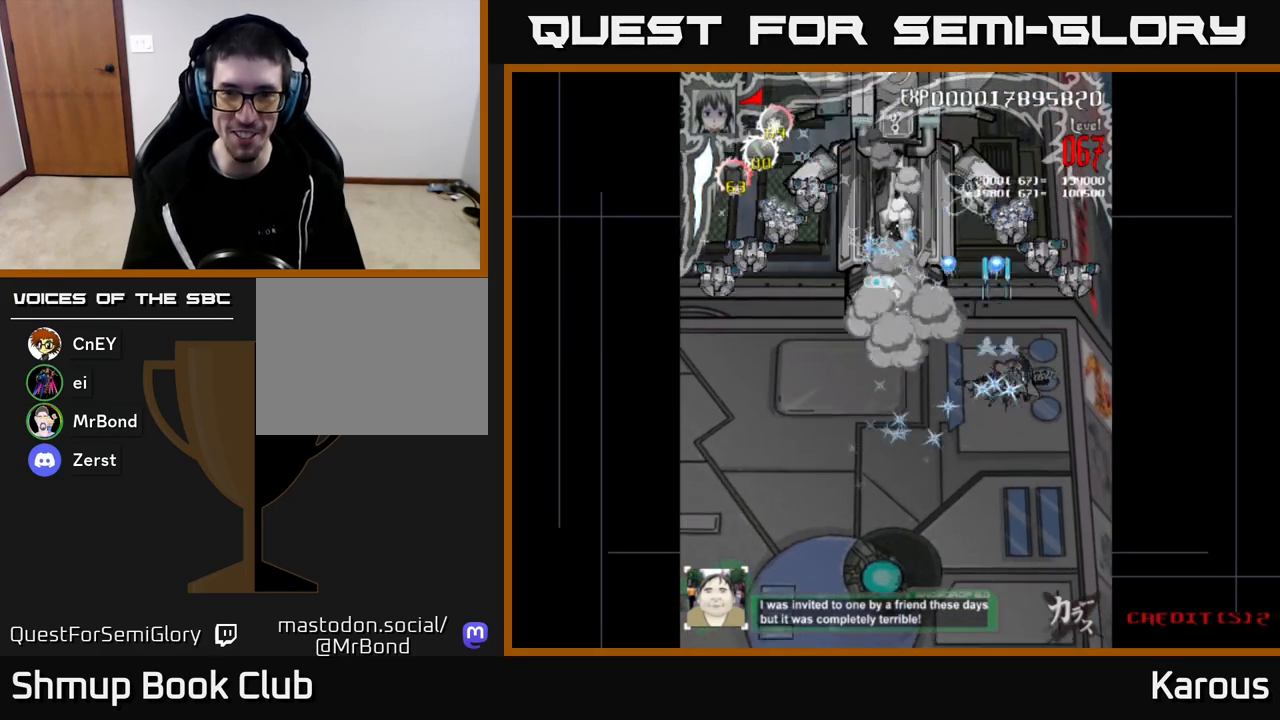
{"buttons": ["DPAD_UP", "DPAD_LEFT"], "left_stick": "down", "right_stick": "center", "events": [[33, "DPAD_DOWN", "up"], [100, "X", "down"], [133, "A", "up"], [233, "DPAD_UP", "down"], [233, "X", "up"], [333, "DPAD_RIGHT", "up"], [433, "DPAD_LEFT", "down"]]}
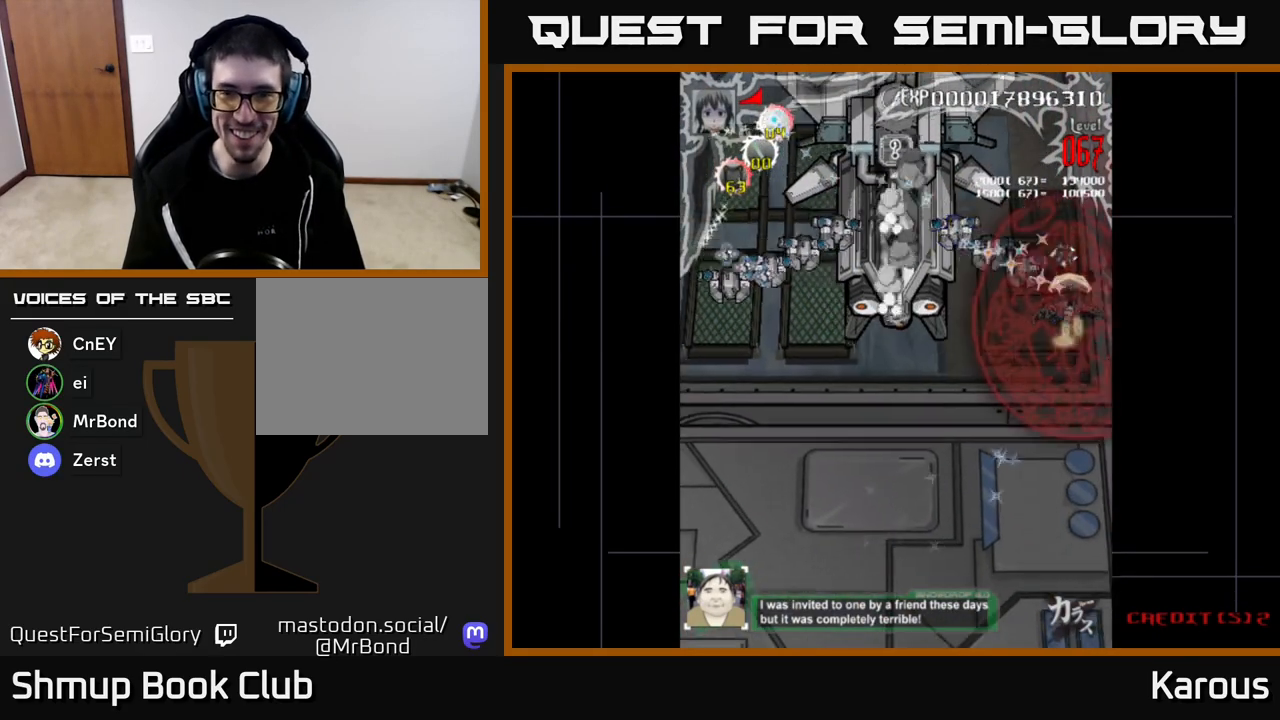
{"buttons": ["DPAD_UP", "DPAD_LEFT"], "left_stick": "down", "right_stick": "center", "events": [[33, "DPAD_UP", "up"], [183, "DPAD_UP", "down"], [267, "DPAD_LEFT", "up"], [283, "DPAD_LEFT", "down"], [317, "DPAD_UP", "up"], [483, "DPAD_UP", "down"]]}
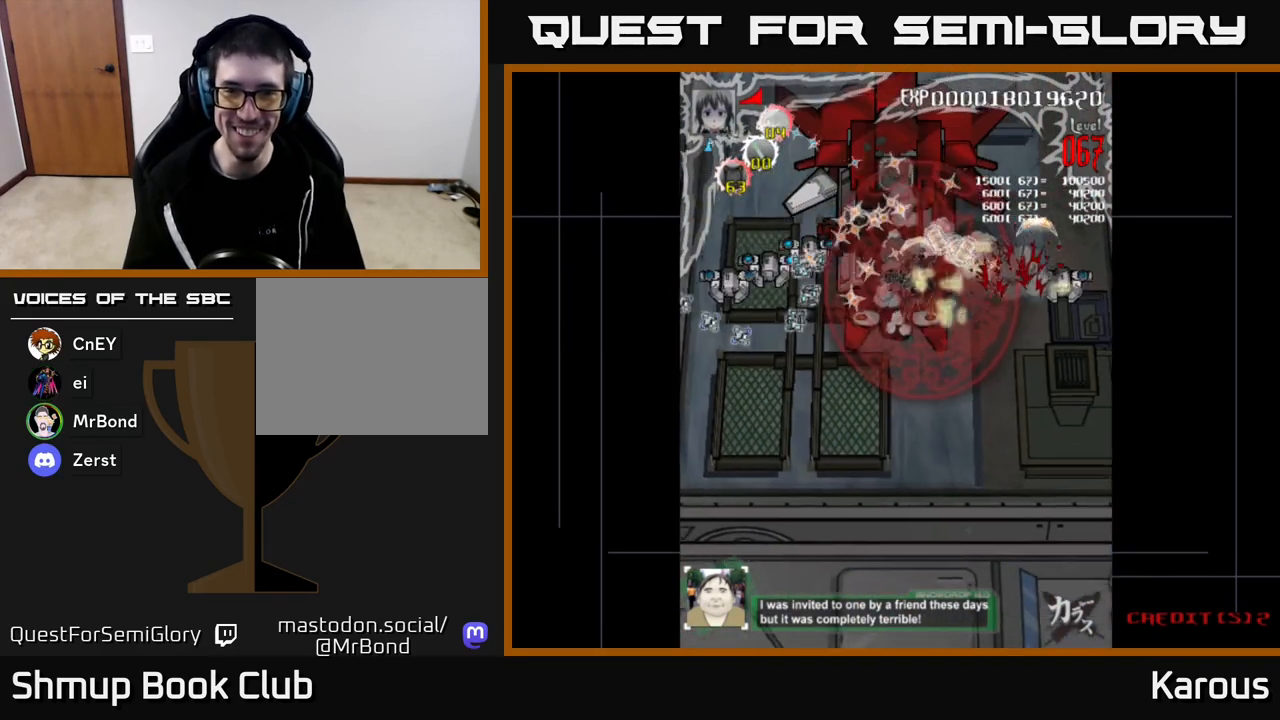
{"buttons": ["DPAD_DOWN", "DPAD_LEFT"], "left_stick": "down", "right_stick": "center", "events": [[33, "DPAD_LEFT", "up"], [117, "DPAD_LEFT", "down"], [150, "DPAD_UP", "up"], [367, "DPAD_DOWN", "down"]]}
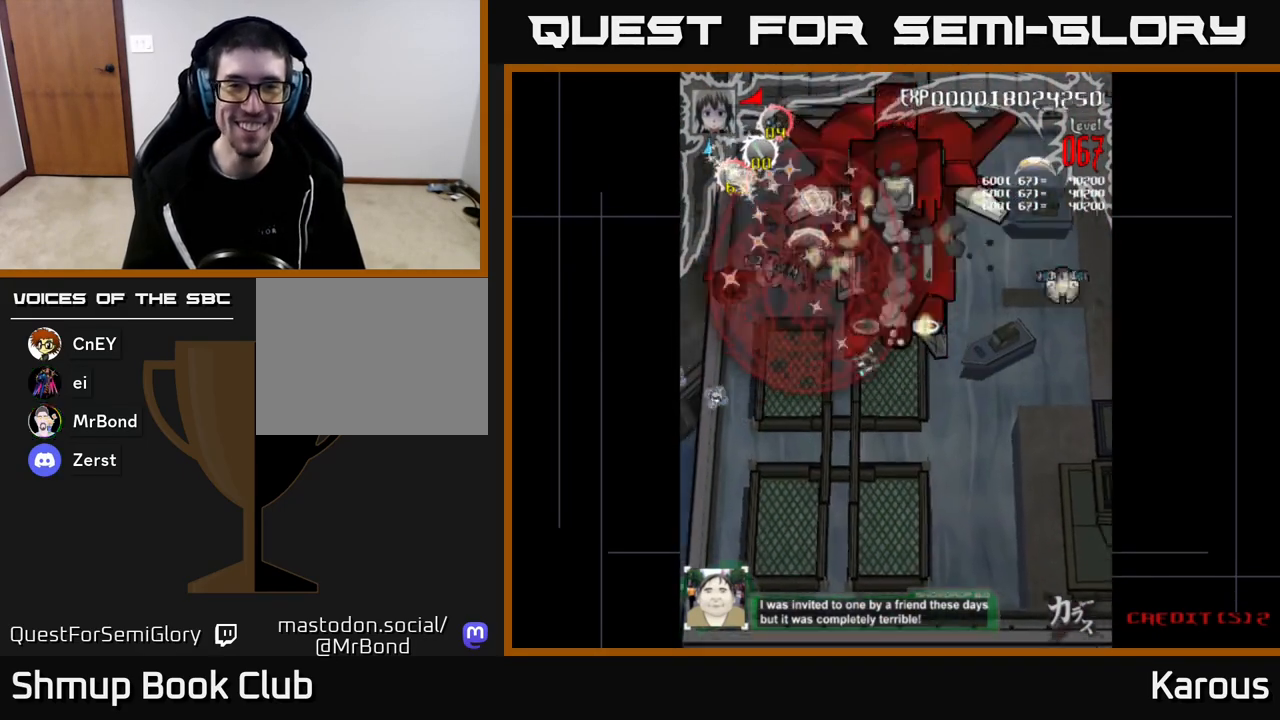
{"buttons": ["DPAD_RIGHT"], "left_stick": "down", "right_stick": "center", "events": [[17, "DPAD_DOWN", "up"], [133, "DPAD_DOWN", "down"], [233, "DPAD_DOWN", "up"], [317, "DPAD_UP", "down"], [350, "DPAD_LEFT", "up"], [367, "DPAD_UP", "up"], [383, "DPAD_RIGHT", "down"], [383, "DPAD_UP", "down"], [433, "DPAD_UP", "up"]]}
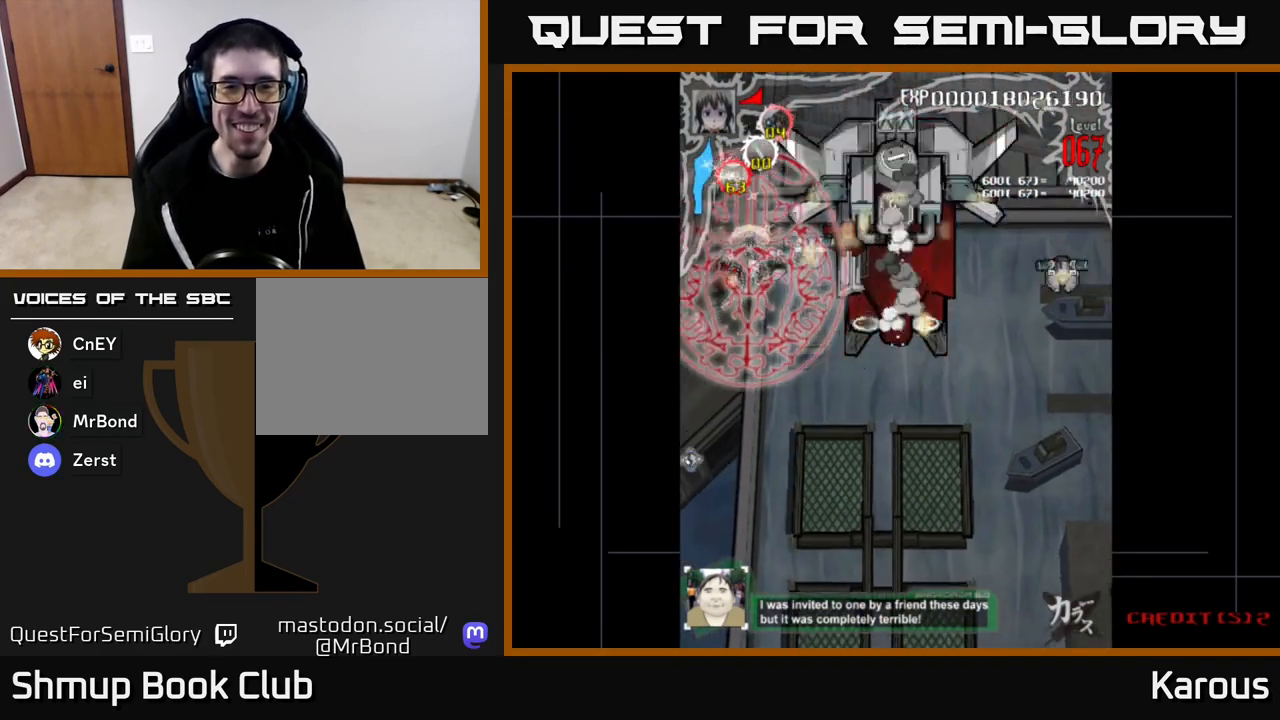
{"buttons": ["DPAD_RIGHT"], "left_stick": "down", "right_stick": "center", "events": [[150, "DPAD_UP", "down"], [200, "DPAD_RIGHT", "up"], [283, "DPAD_UP", "up"], [300, "DPAD_RIGHT", "down"]]}
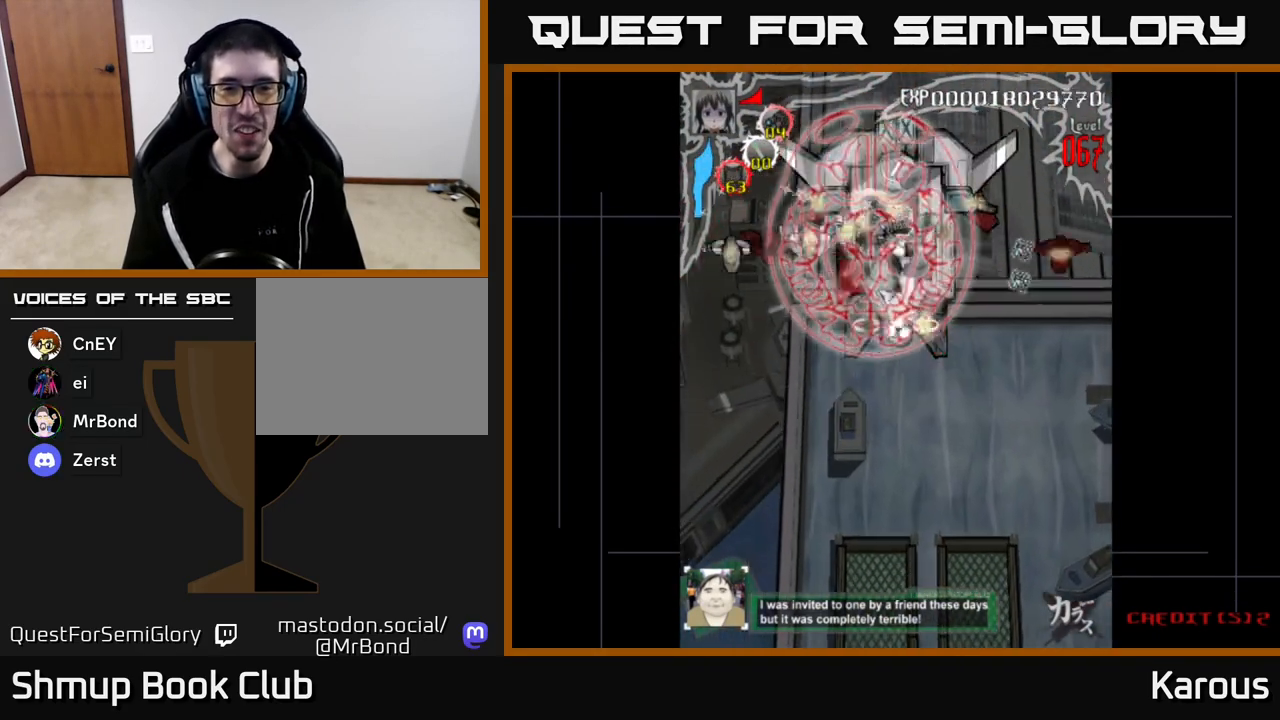
{"buttons": ["DPAD_UP", "DPAD_RIGHT"], "left_stick": "down", "right_stick": "center", "events": [[417, "DPAD_UP", "down"]]}
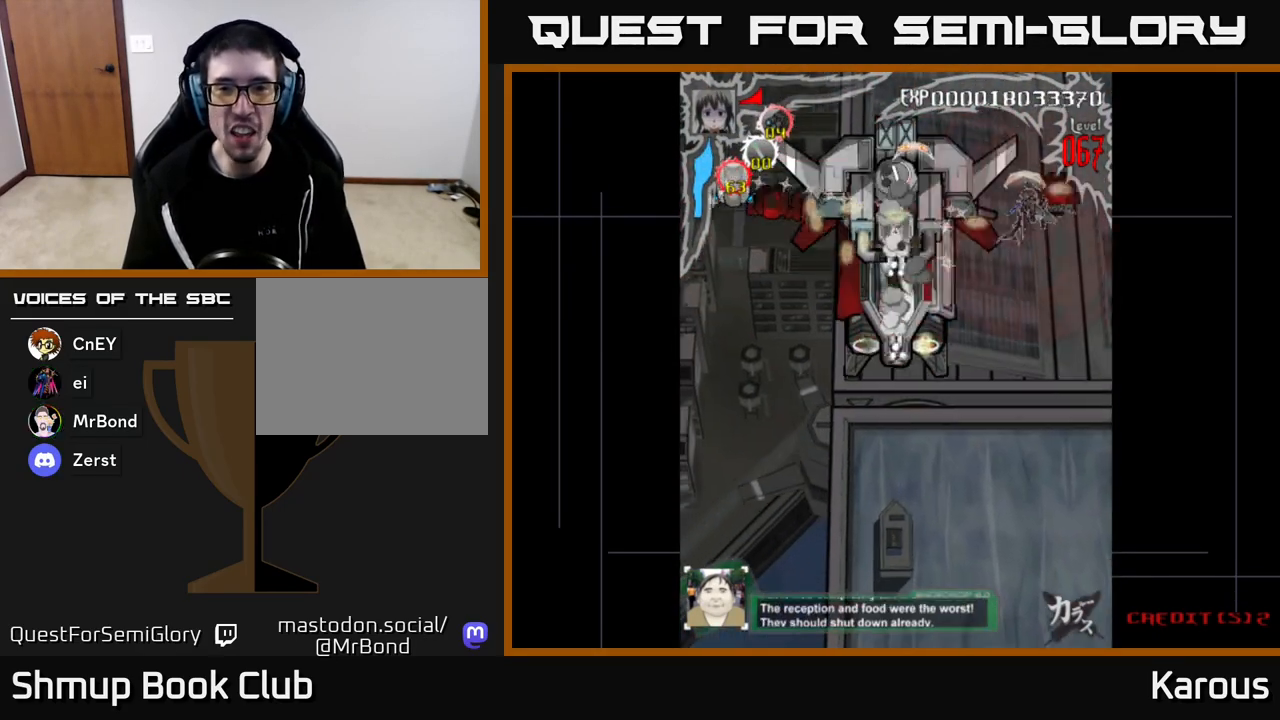
{"buttons": ["DPAD_DOWN", "DPAD_LEFT"], "left_stick": "down", "right_stick": "center", "events": [[217, "DPAD_RIGHT", "up"], [250, "DPAD_LEFT", "down"], [250, "DPAD_UP", "up"], [300, "DPAD_DOWN", "down"]]}
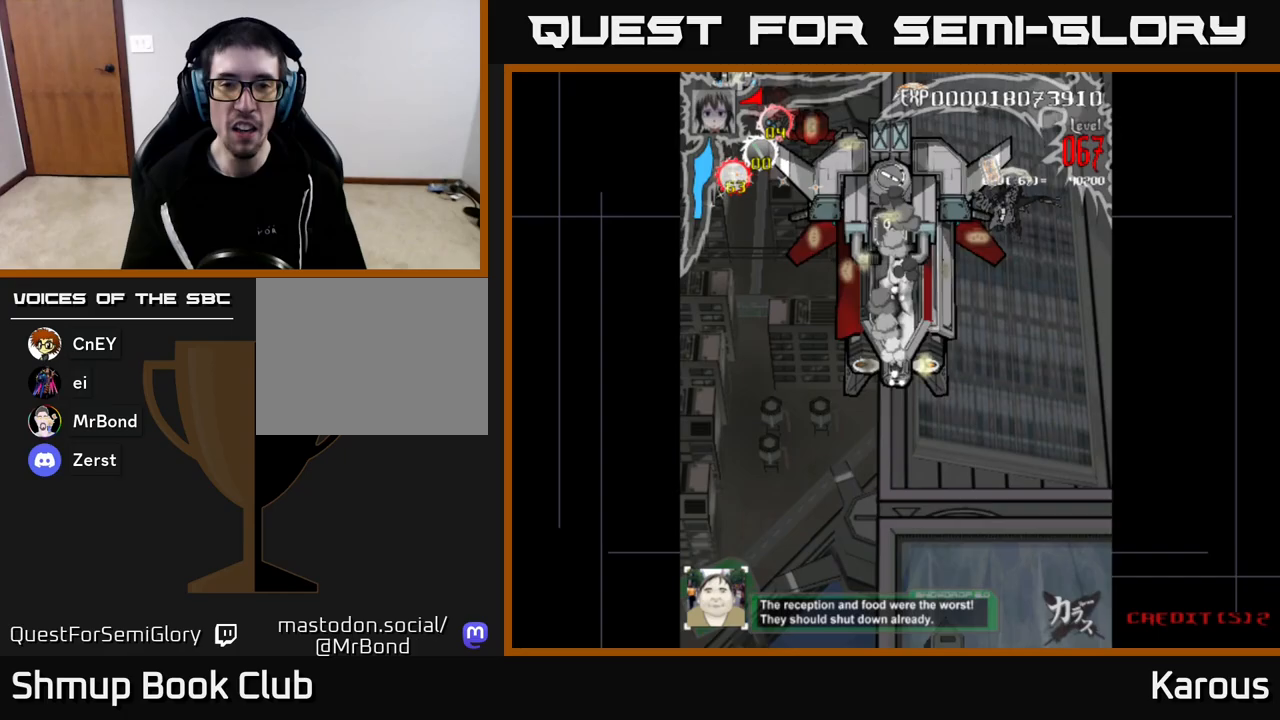
{"buttons": ["DPAD_UP", "DPAD_LEFT"], "left_stick": "down", "right_stick": "center", "events": [[183, "DPAD_DOWN", "up"], [467, "DPAD_UP", "down"]]}
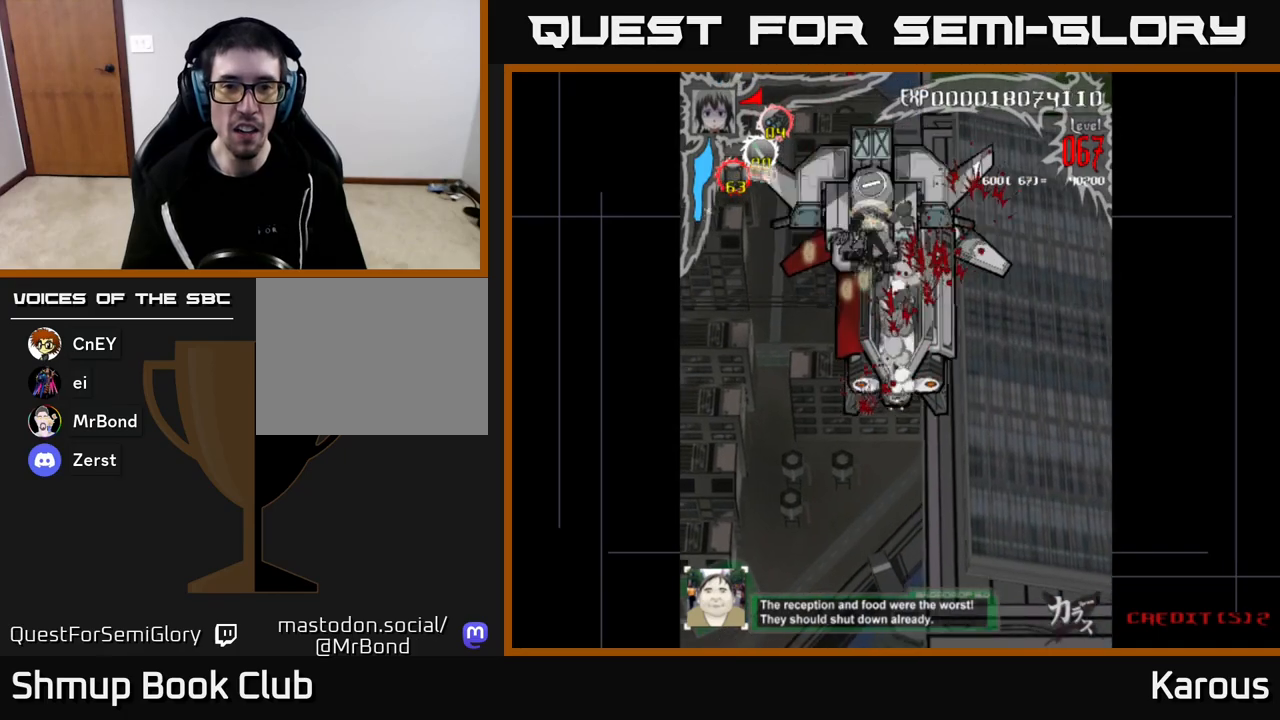
{"buttons": ["DPAD_DOWN"], "left_stick": "down", "right_stick": "center", "events": [[117, "DPAD_LEFT", "up"], [183, "DPAD_RIGHT", "down"], [217, "DPAD_UP", "up"], [267, "DPAD_DOWN", "down"], [350, "DPAD_RIGHT", "up"]]}
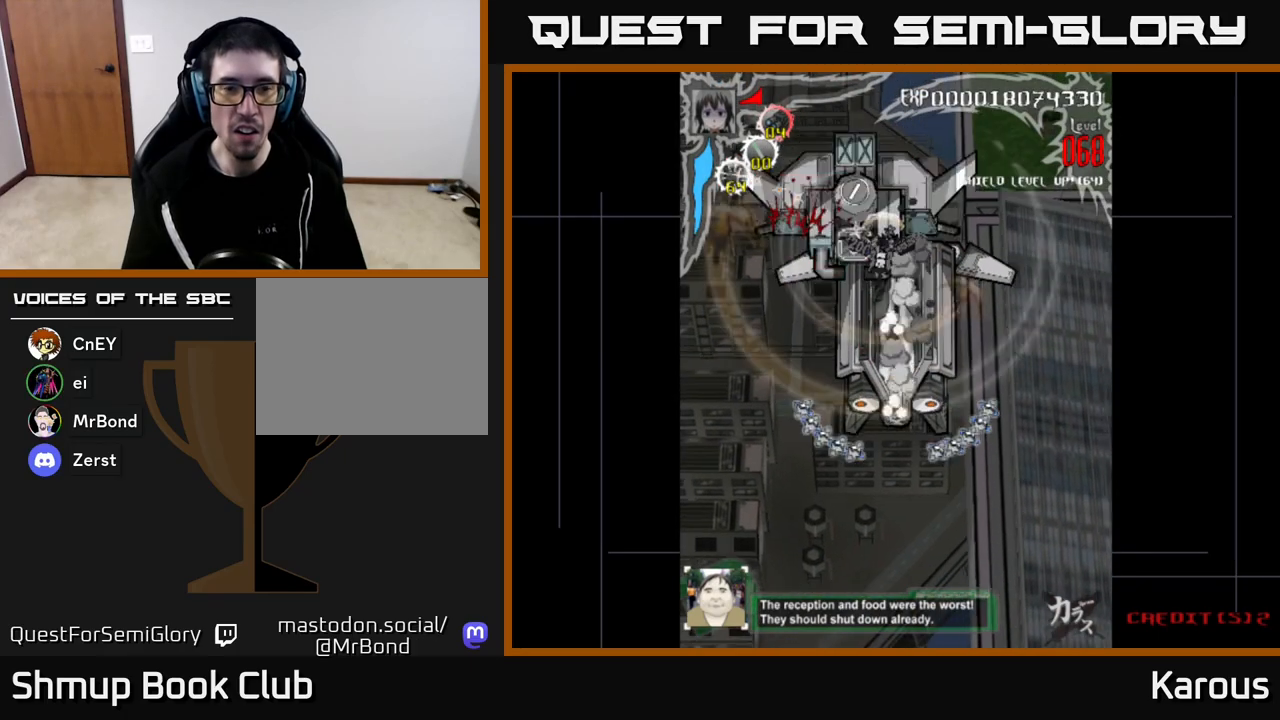
{"buttons": ["DPAD_DOWN", "DPAD_RIGHT"], "left_stick": "down", "right_stick": "center", "events": [[417, "DPAD_RIGHT", "down"]]}
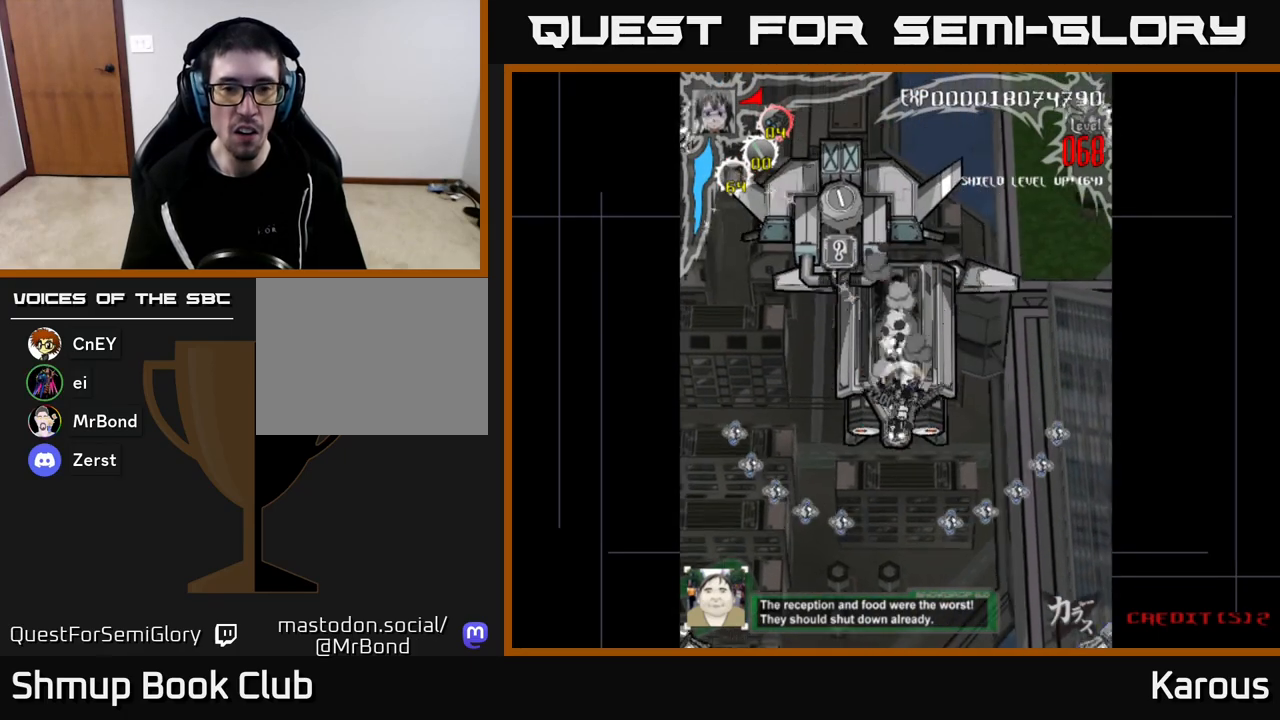
{"buttons": ["DPAD_UP"], "left_stick": "down", "right_stick": "center", "events": [[33, "DPAD_RIGHT", "up"], [217, "DPAD_DOWN", "up"], [250, "DPAD_UP", "down"]]}
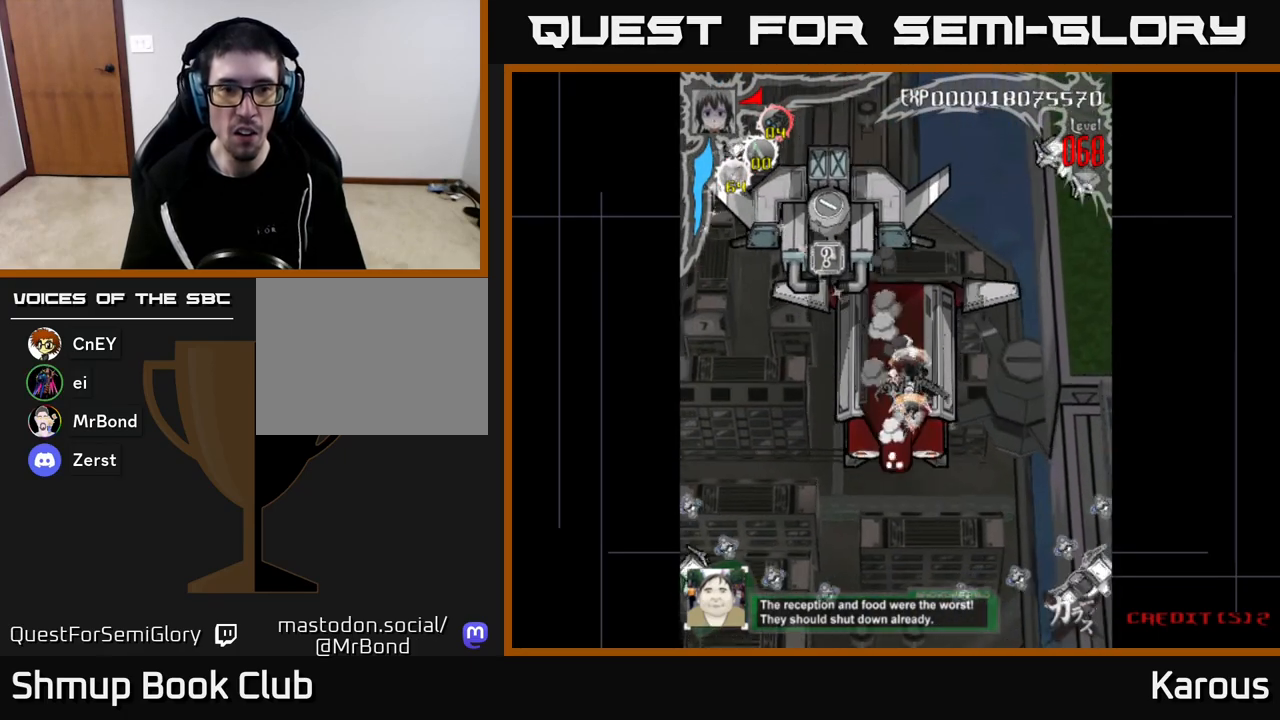
{"buttons": ["A", "DPAD_DOWN"], "left_stick": "down", "right_stick": "center", "events": [[67, "DPAD_LEFT", "down"], [67, "DPAD_UP", "up"], [117, "DPAD_DOWN", "down"], [117, "DPAD_LEFT", "up"], [133, "A", "down"]]}
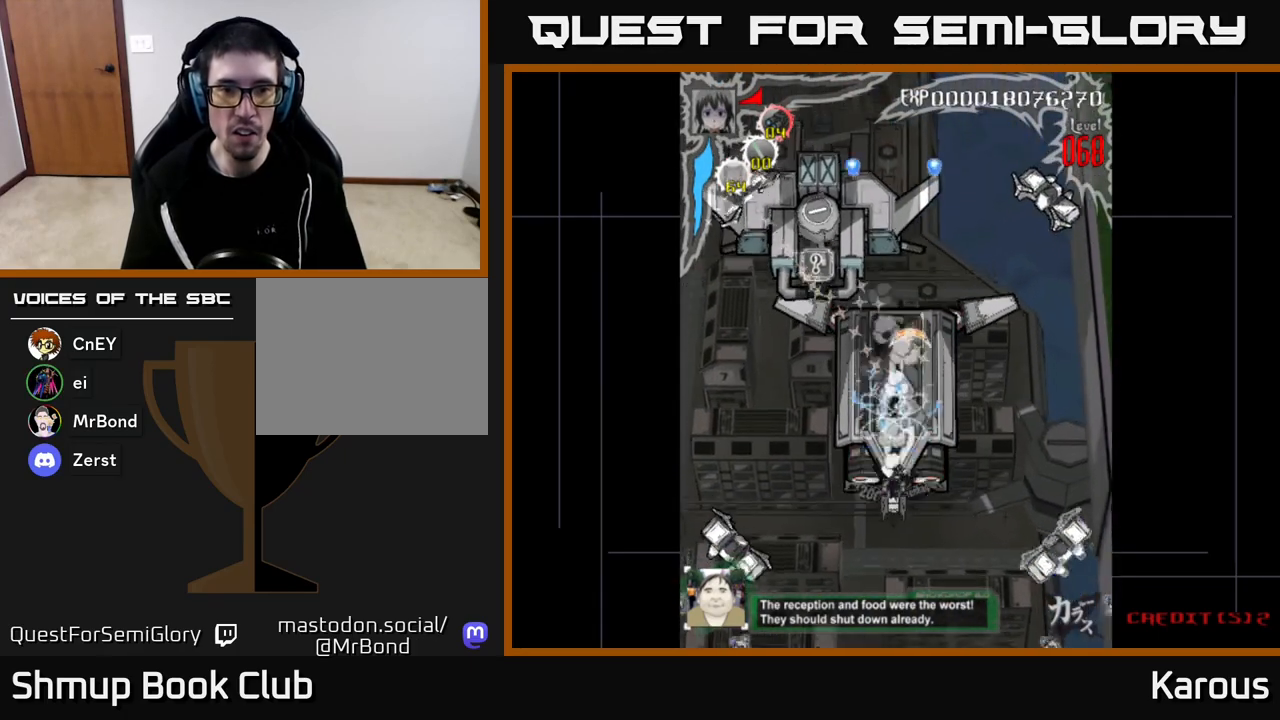
{"buttons": ["A", "DPAD_DOWN"], "left_stick": "down", "right_stick": "center", "events": [[50, "DPAD_DOWN", "up"], [83, "DPAD_UP", "down"], [433, "DPAD_UP", "up"], [467, "DPAD_DOWN", "down"]]}
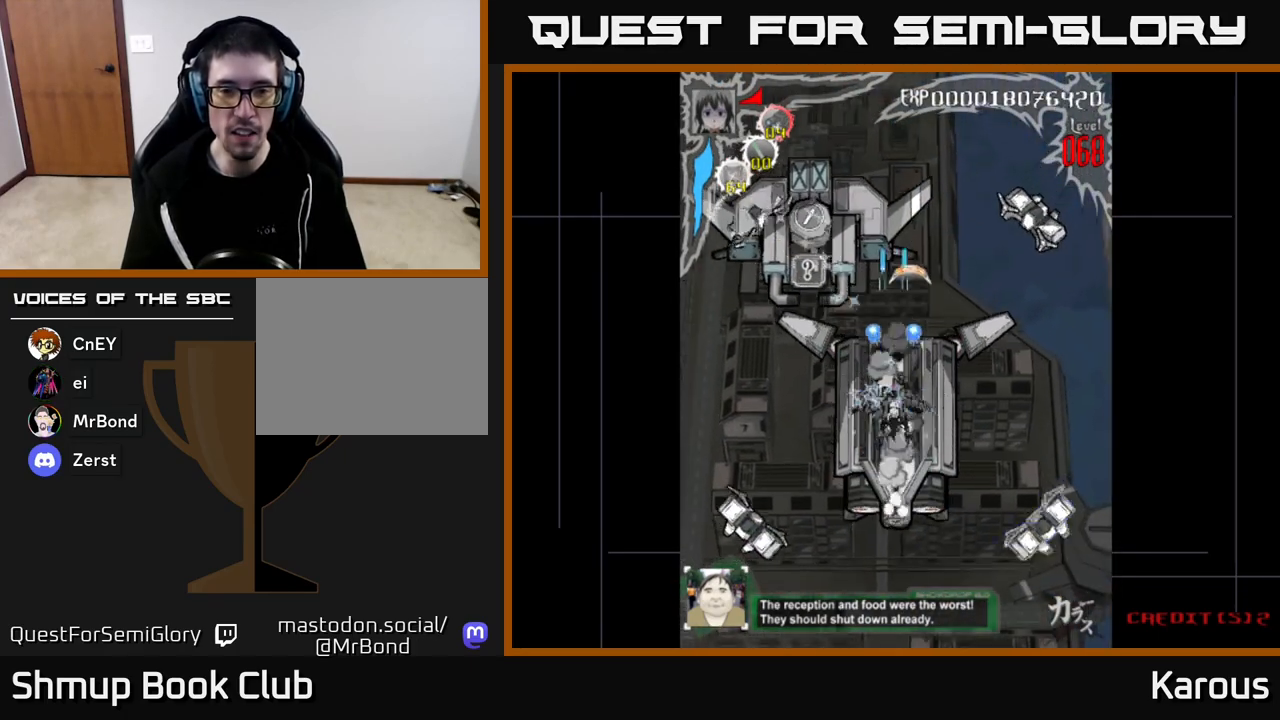
{"buttons": ["A", "DPAD_DOWN"], "left_stick": "down", "right_stick": "center", "events": []}
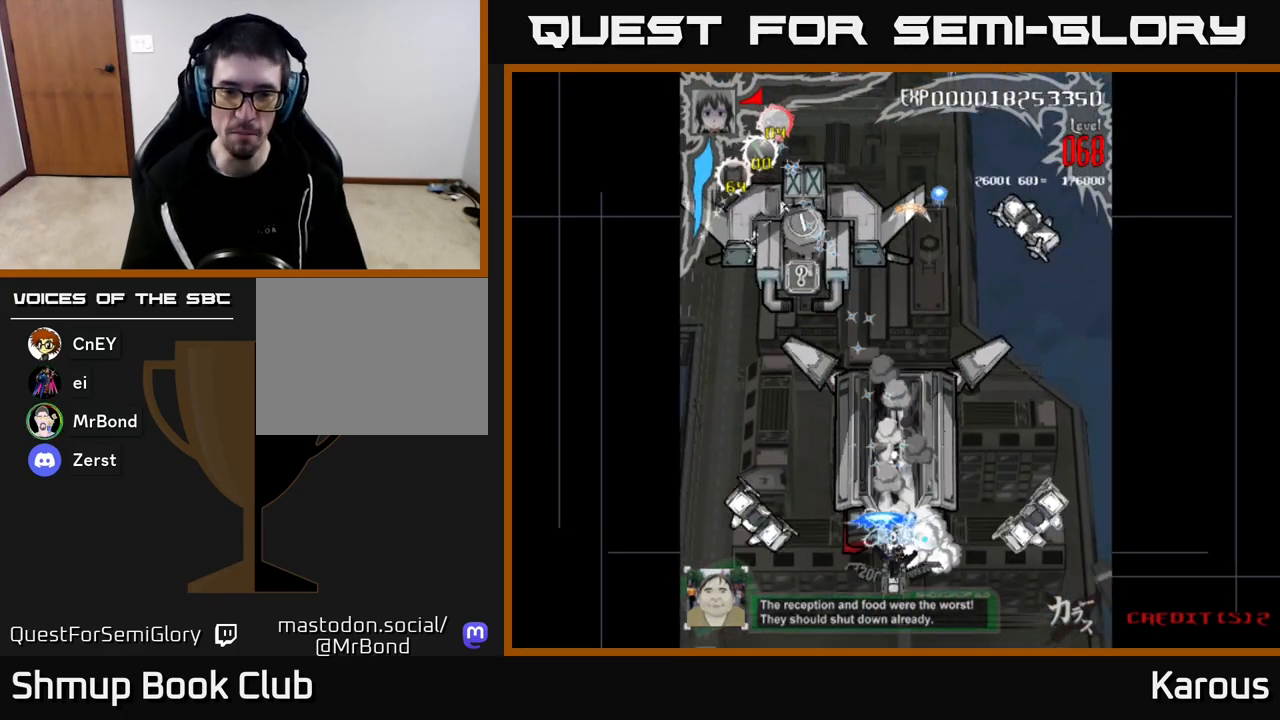
{"buttons": ["A", "DPAD_DOWN"], "left_stick": "down", "right_stick": "center", "events": [[33, "DPAD_DOWN", "up"], [67, "DPAD_UP", "down"], [300, "DPAD_UP", "up"], [333, "DPAD_DOWN", "down"]]}
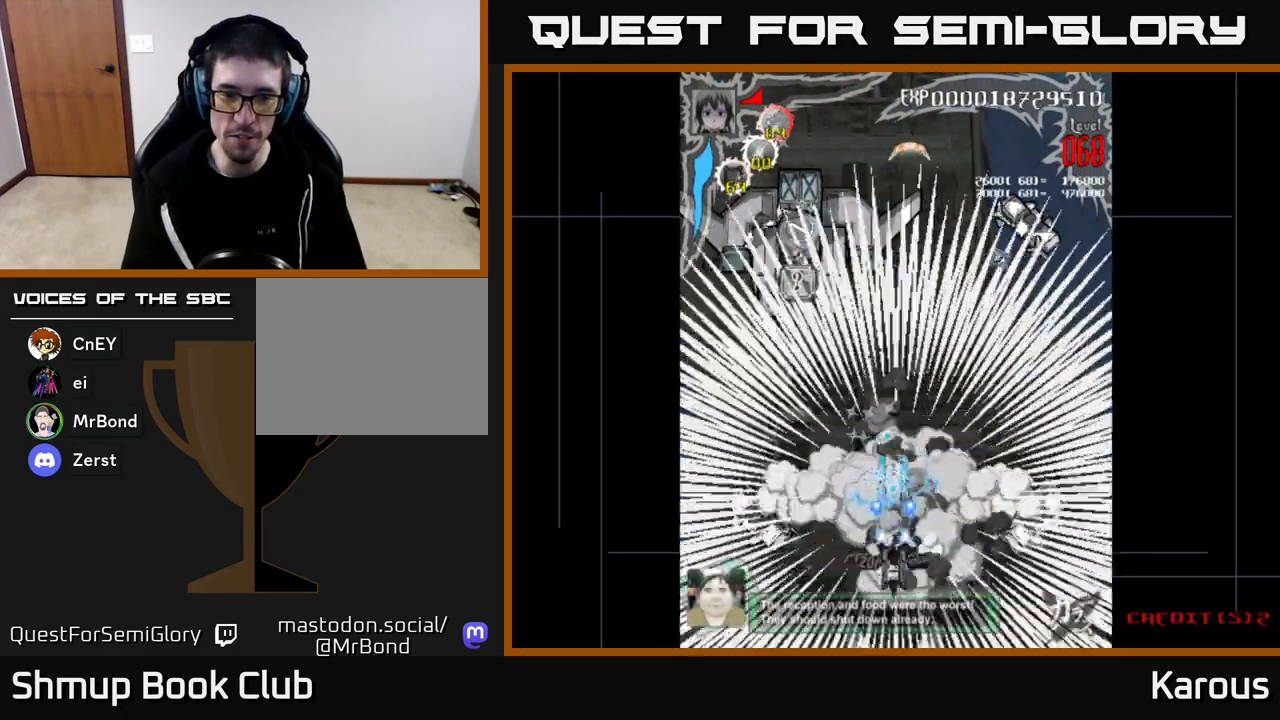
{"buttons": ["X", "DPAD_LEFT"], "left_stick": "down", "right_stick": "center", "events": [[167, "DPAD_LEFT", "down"], [183, "DPAD_DOWN", "up"], [433, "X", "down"], [500, "A", "up"]]}
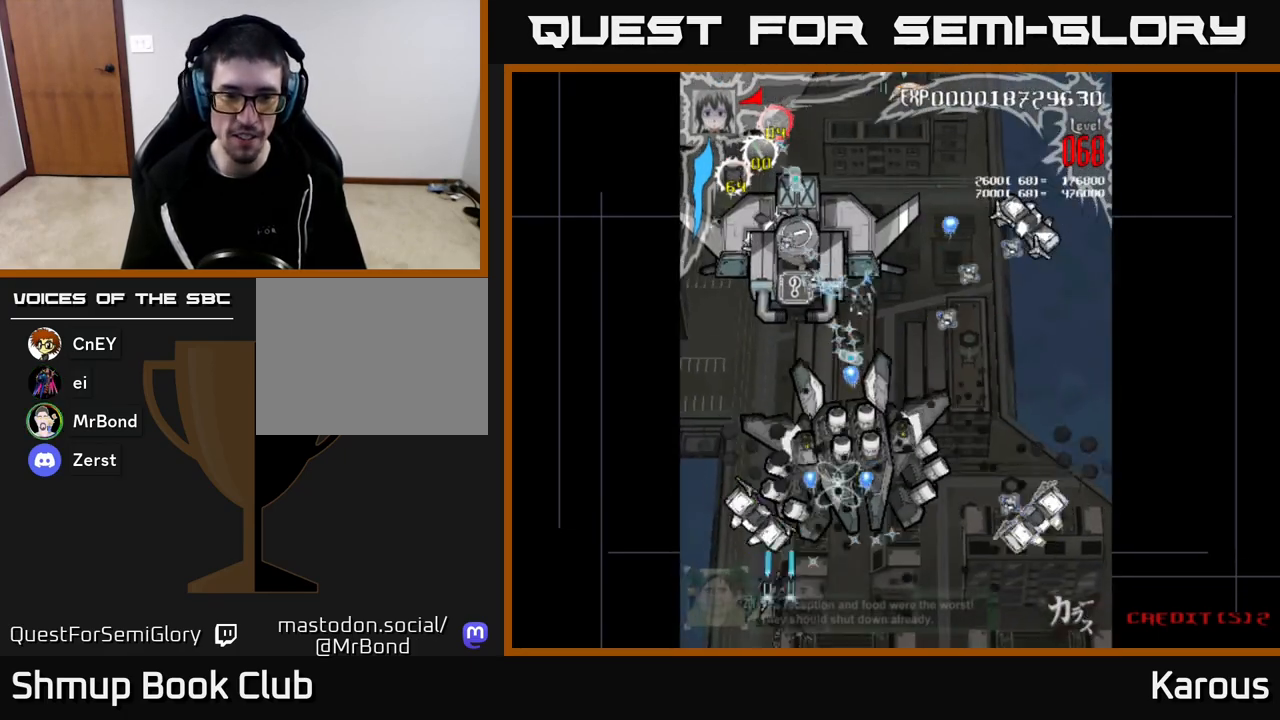
{"buttons": ["X", "DPAD_DOWN"], "left_stick": "down", "right_stick": "center", "events": [[33, "DPAD_UP", "down"], [83, "X", "up"], [183, "DPAD_LEFT", "up"], [267, "DPAD_RIGHT", "down"], [350, "X", "down"], [433, "DPAD_UP", "up"], [483, "DPAD_DOWN", "down"], [500, "DPAD_RIGHT", "up"]]}